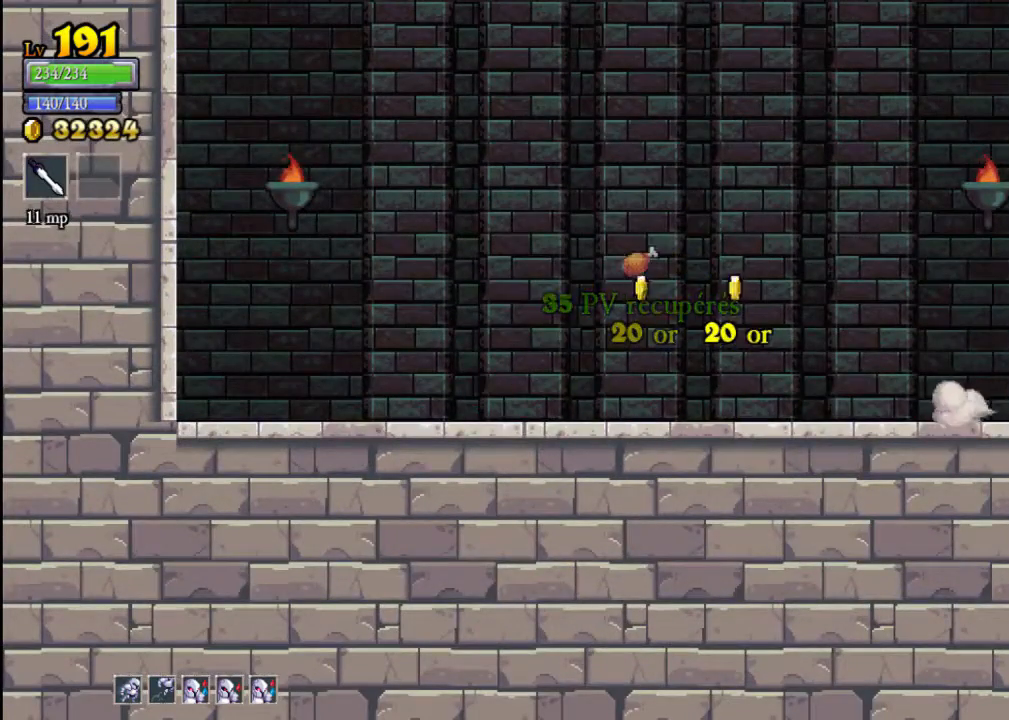
Gameplay with a controller (Xbox layout); each line is a JSON object with the inputs held at the frame after it. "events" lists button and stick changes between this image and that frame as [ms after this image, input, new state], when the widget could be followed in between. Not read: L3 R3 right_stick.
{"buttons": ["R2"], "left_stick": "right", "events": [[167, "R2", "up"], [400, "R2", "down"]]}
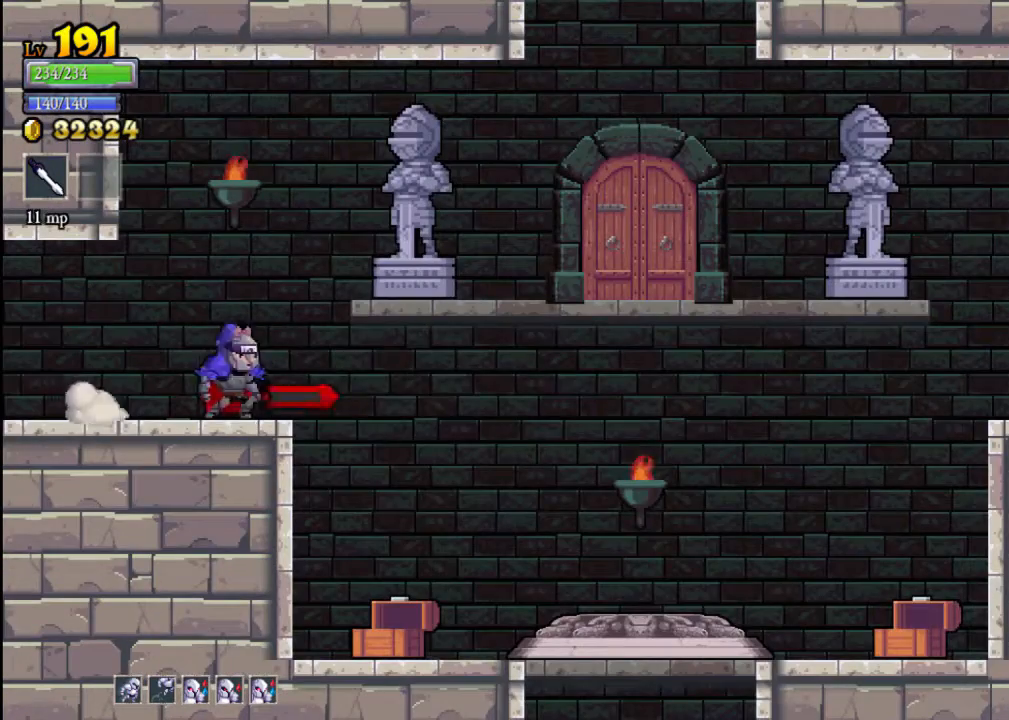
{"buttons": [], "left_stick": "right", "events": [[67, "R2", "up"]]}
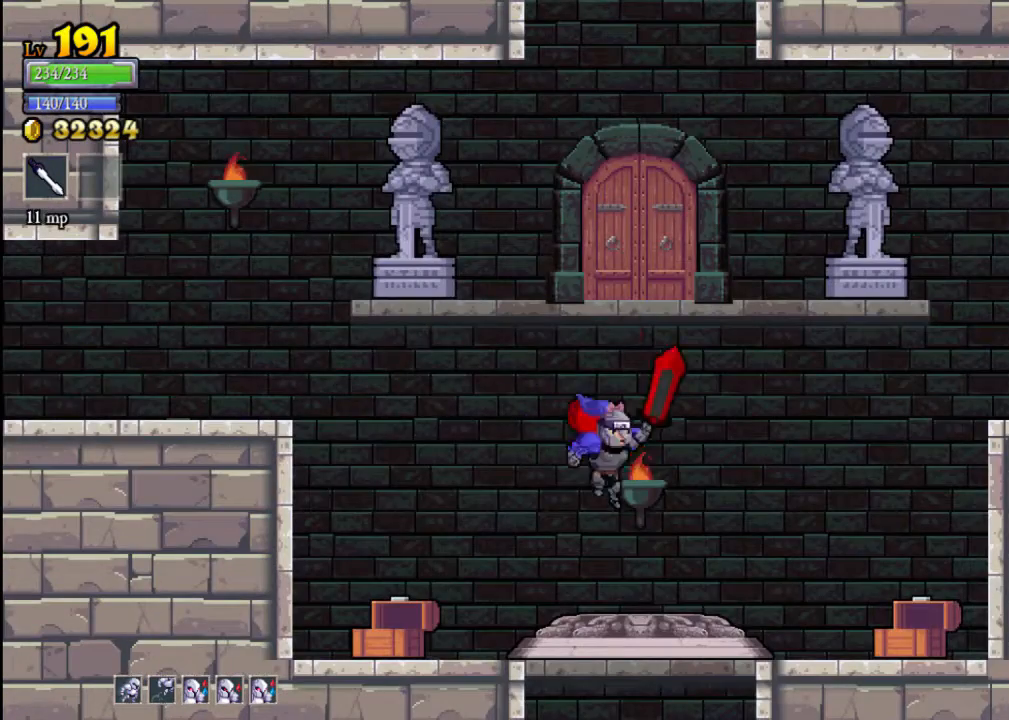
{"buttons": [], "left_stick": "center", "events": [[33, "left_stick", "center"], [167, "left_stick", "down"], [233, "A", "down"], [333, "A", "up"], [467, "left_stick", "center"]]}
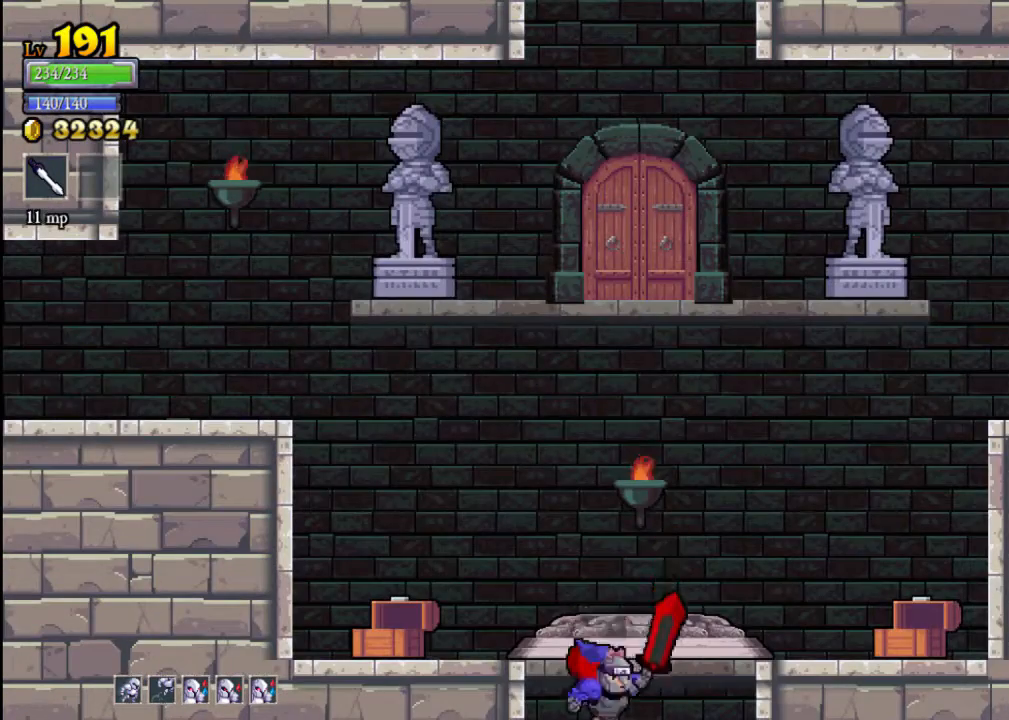
{"buttons": [], "left_stick": "center", "events": []}
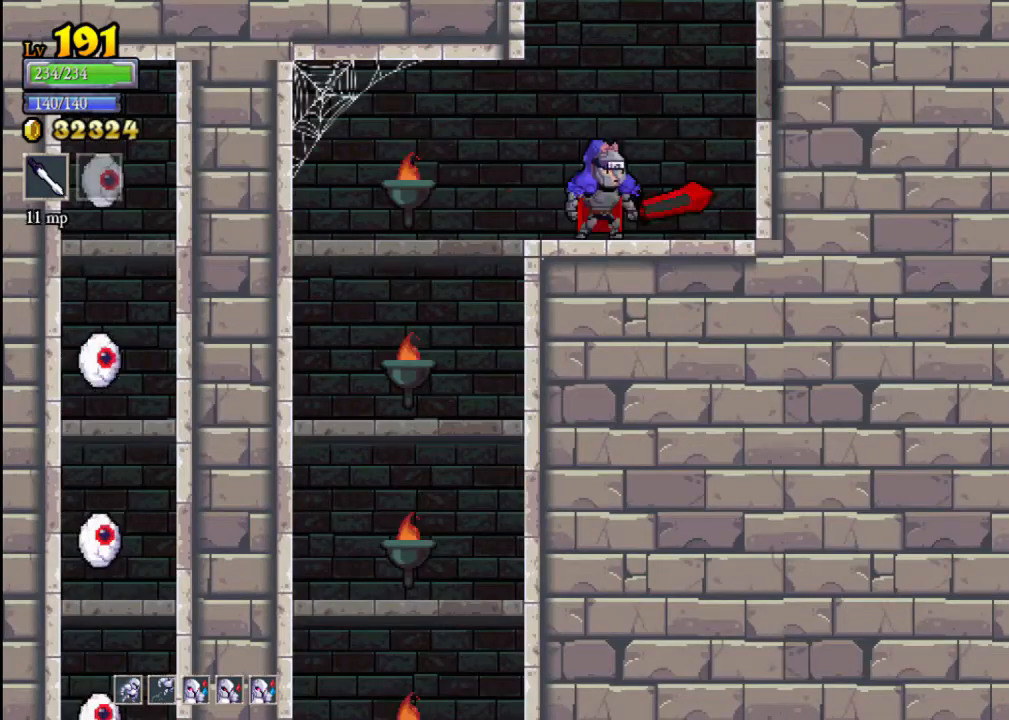
{"buttons": [], "left_stick": "down", "events": [[67, "left_stick", "left"], [233, "left_stick", "center"], [367, "left_stick", "left"], [467, "left_stick", "down"]]}
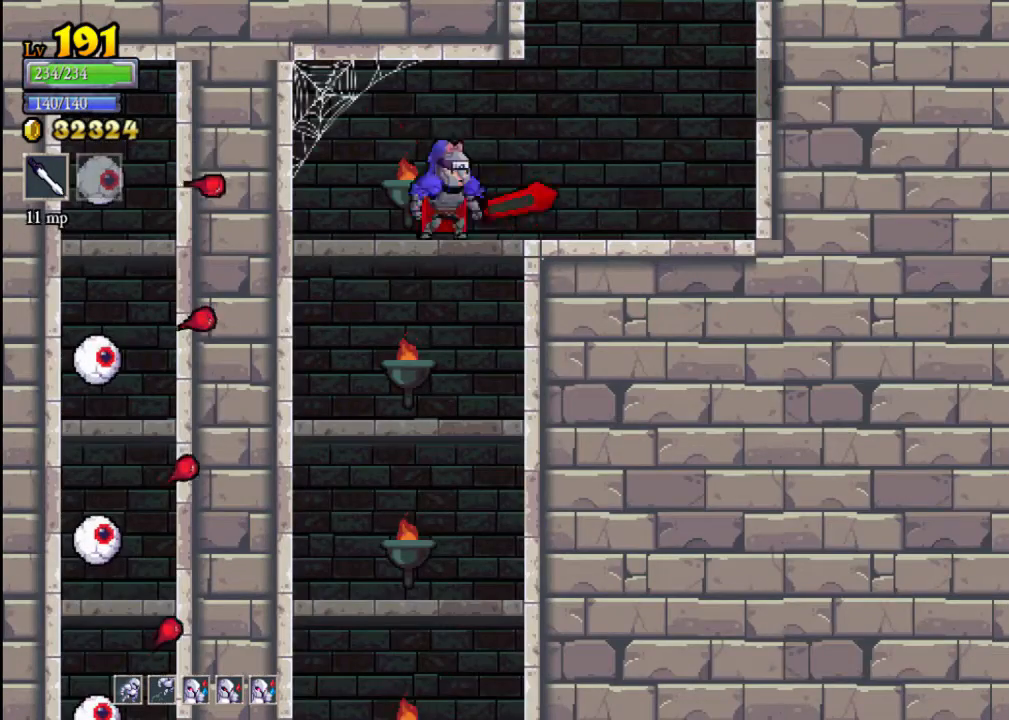
{"buttons": [], "left_stick": "down", "events": [[67, "A", "down"], [167, "A", "up"]]}
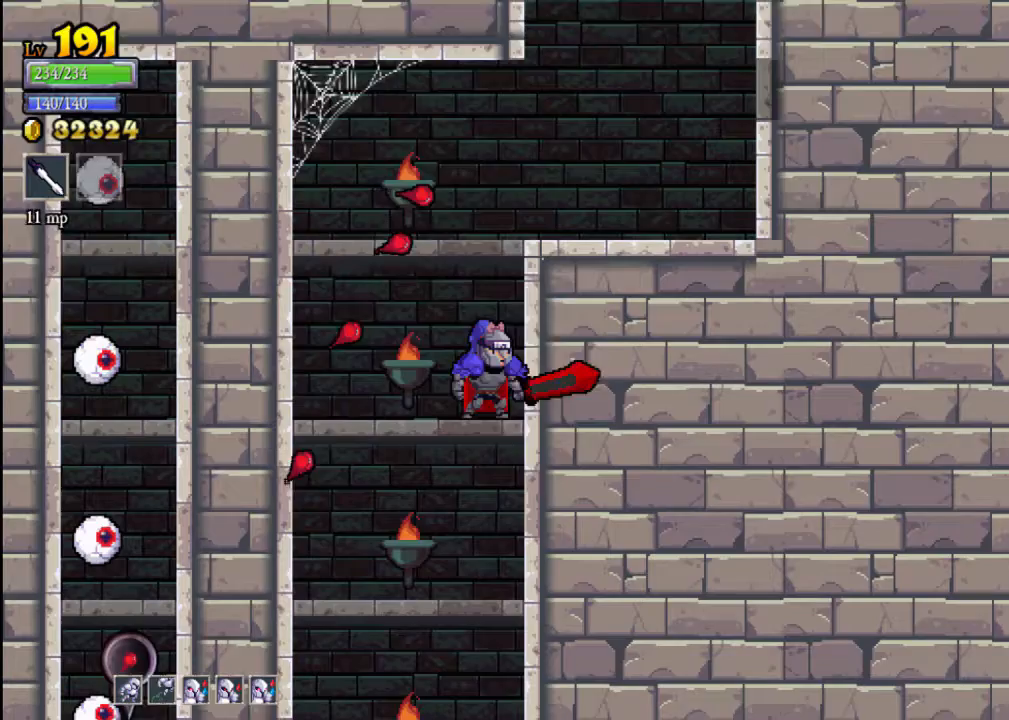
{"buttons": ["A"], "left_stick": "down", "events": [[33, "A", "down"], [67, "A", "up"], [467, "A", "down"]]}
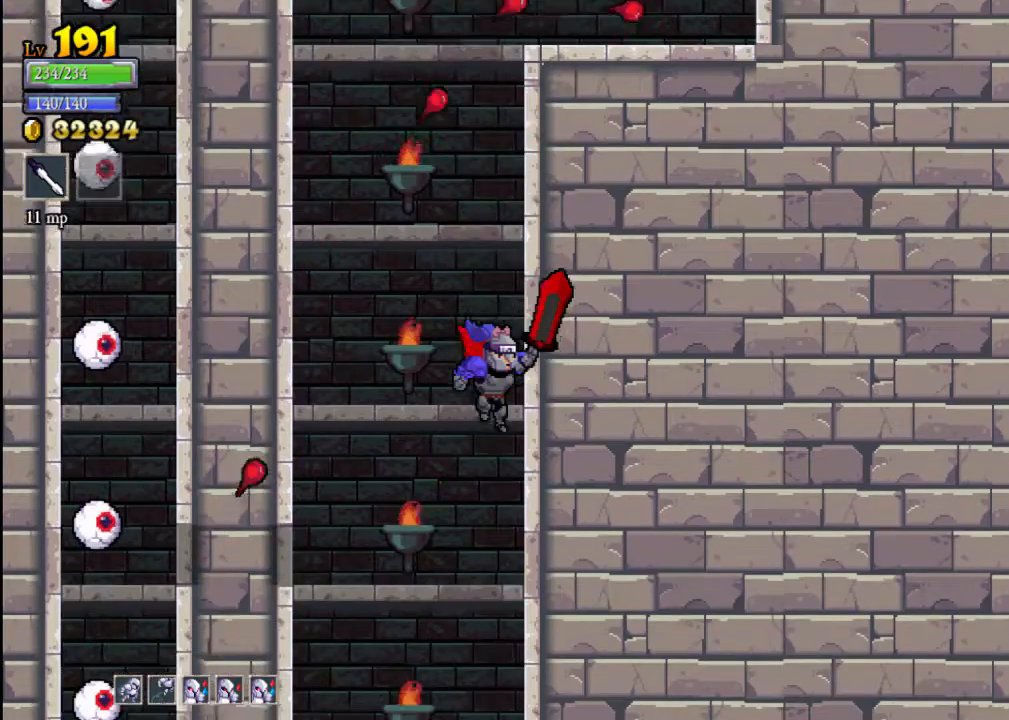
{"buttons": ["A"], "left_stick": "down", "events": [[33, "A", "up"], [467, "A", "down"]]}
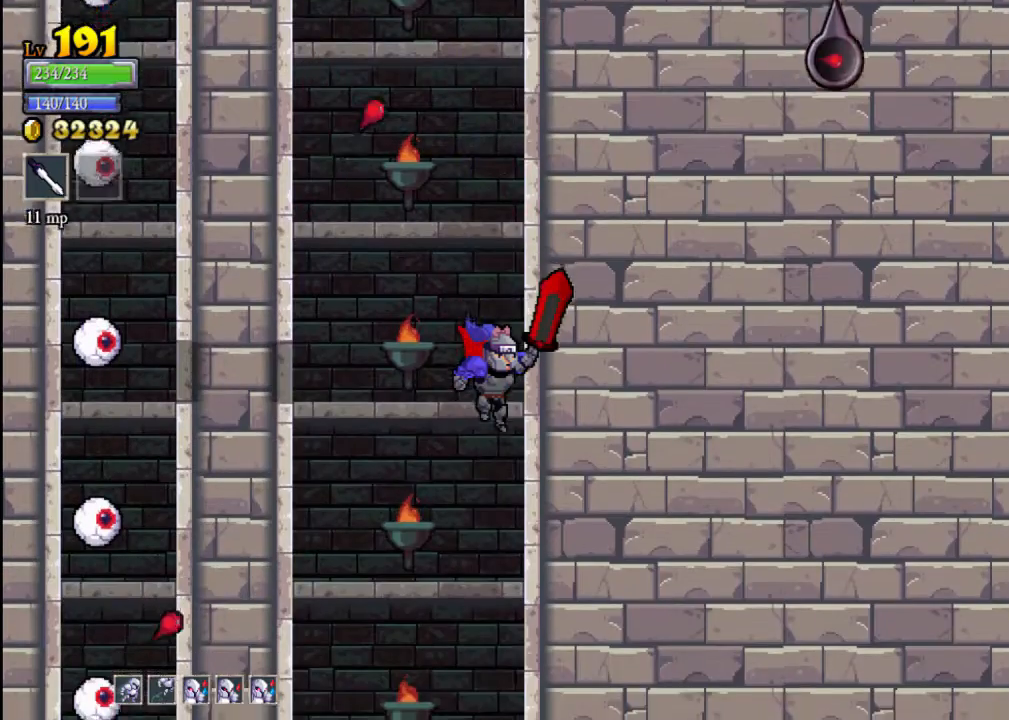
{"buttons": [], "left_stick": "down", "events": [[33, "A", "up"], [433, "A", "down"], [467, "A", "up"]]}
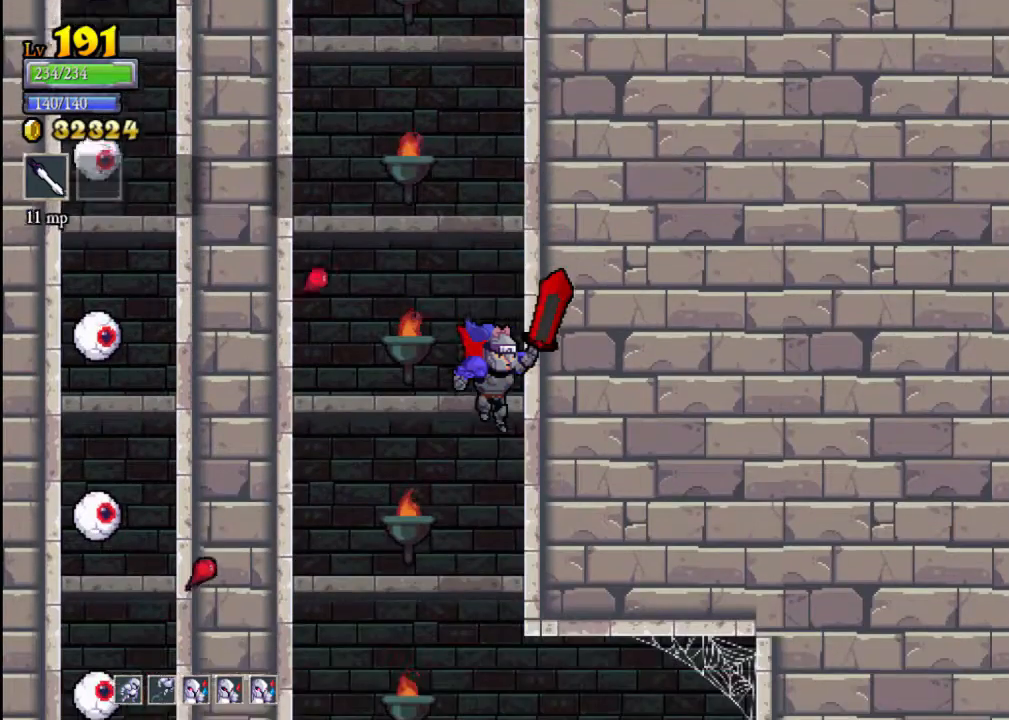
{"buttons": [], "left_stick": "down", "events": [[333, "A", "down"], [467, "A", "up"]]}
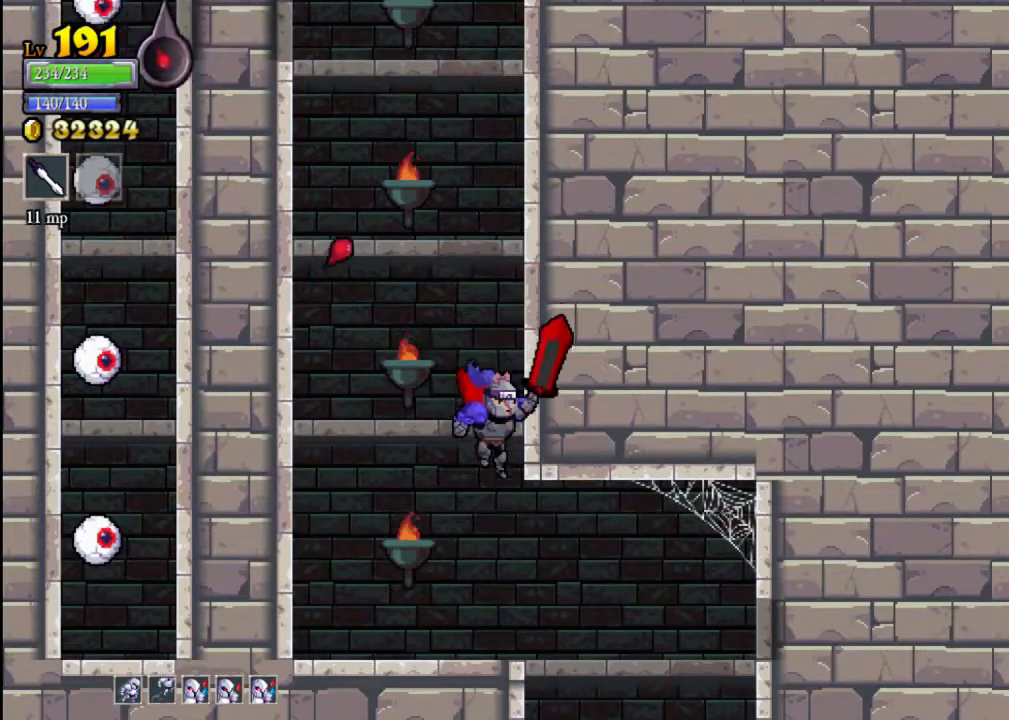
{"buttons": [], "left_stick": "down", "events": [[133, "left_stick", "down-right"], [333, "A", "down"], [333, "left_stick", "down"], [433, "A", "up"]]}
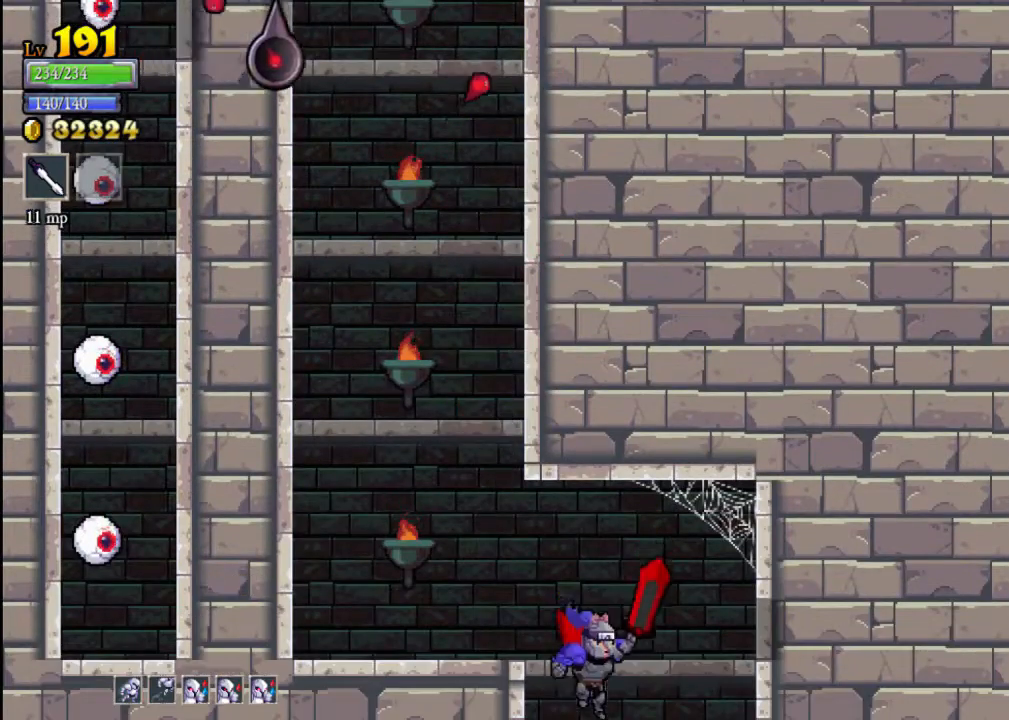
{"buttons": [], "left_stick": "center", "events": [[267, "left_stick", "center"]]}
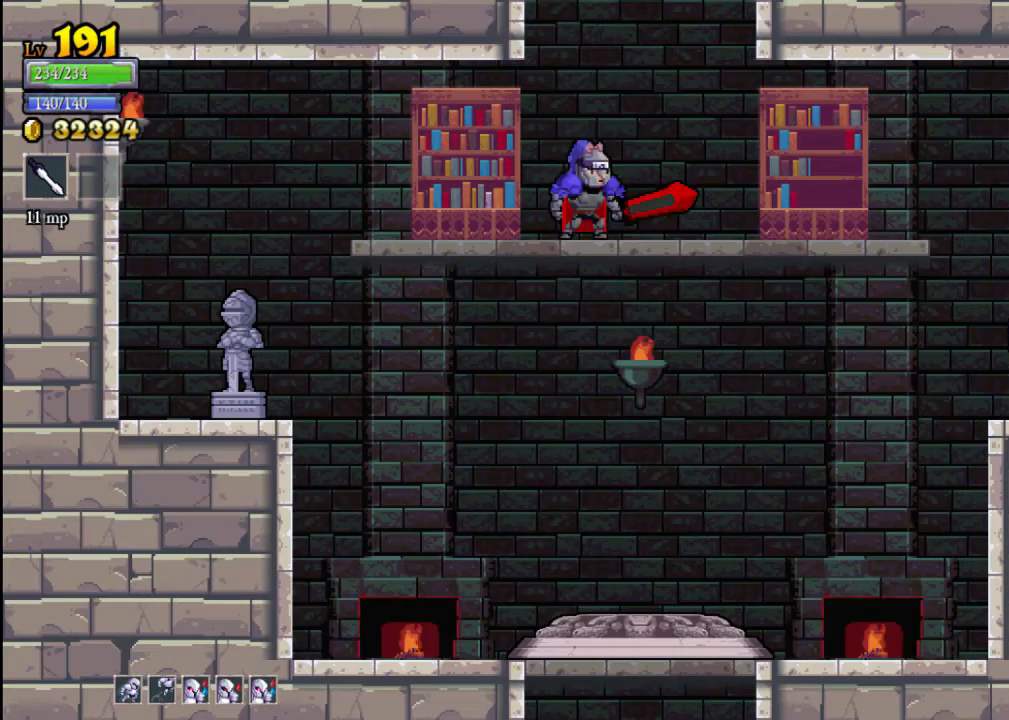
{"buttons": [], "left_stick": "down", "events": [[267, "left_stick", "down"], [300, "A", "down"], [367, "A", "up"]]}
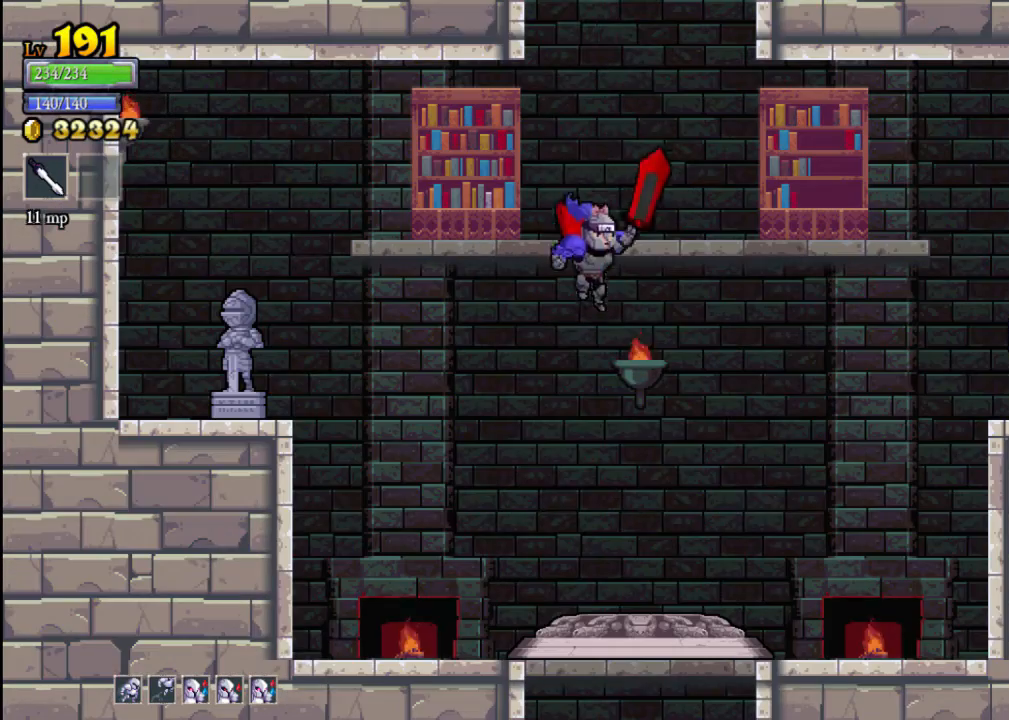
{"buttons": ["A"], "left_stick": "down", "events": [[467, "A", "down"]]}
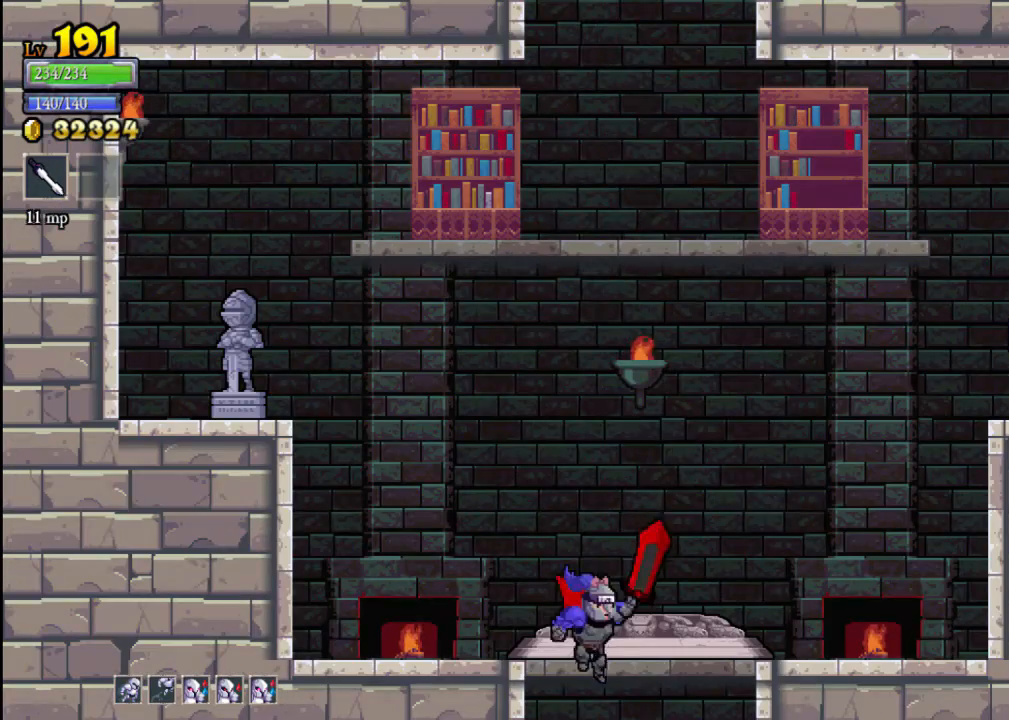
{"buttons": [], "left_stick": "center", "events": [[33, "A", "up"], [367, "left_stick", "center"]]}
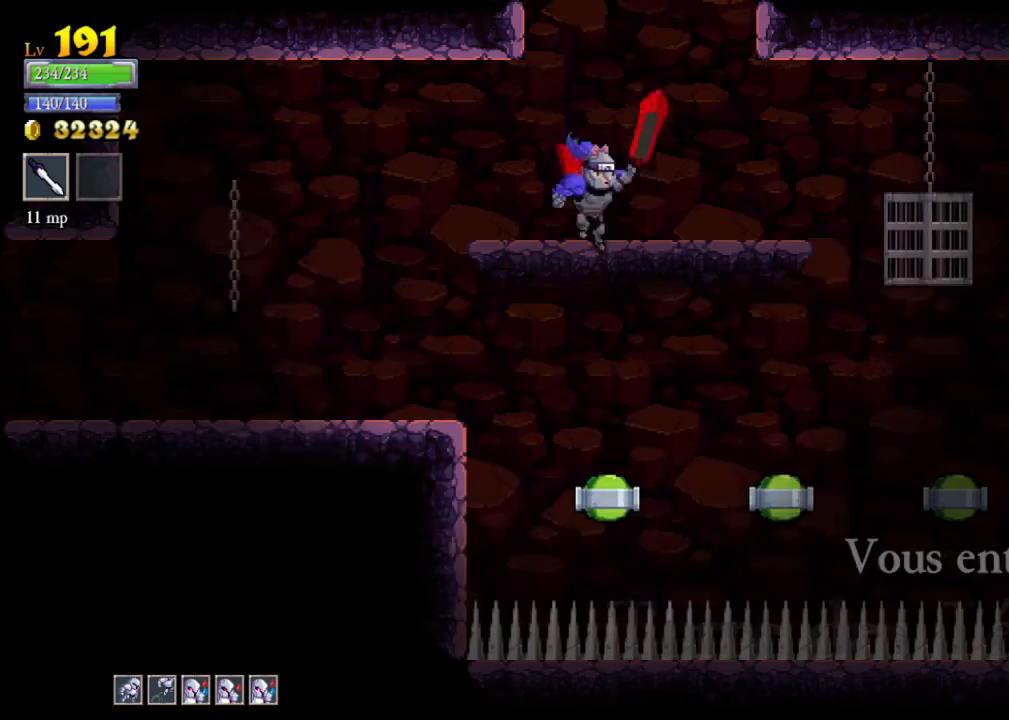
{"buttons": [], "left_stick": "left", "events": [[367, "left_stick", "left"]]}
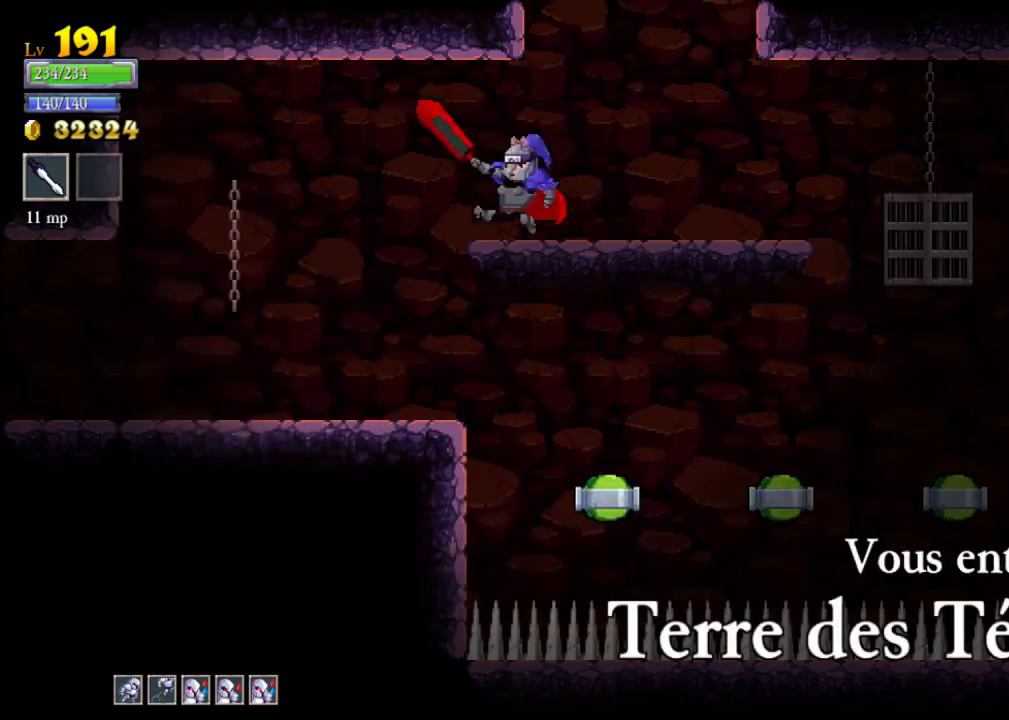
{"buttons": [], "left_stick": "right", "events": [[167, "left_stick", "right"]]}
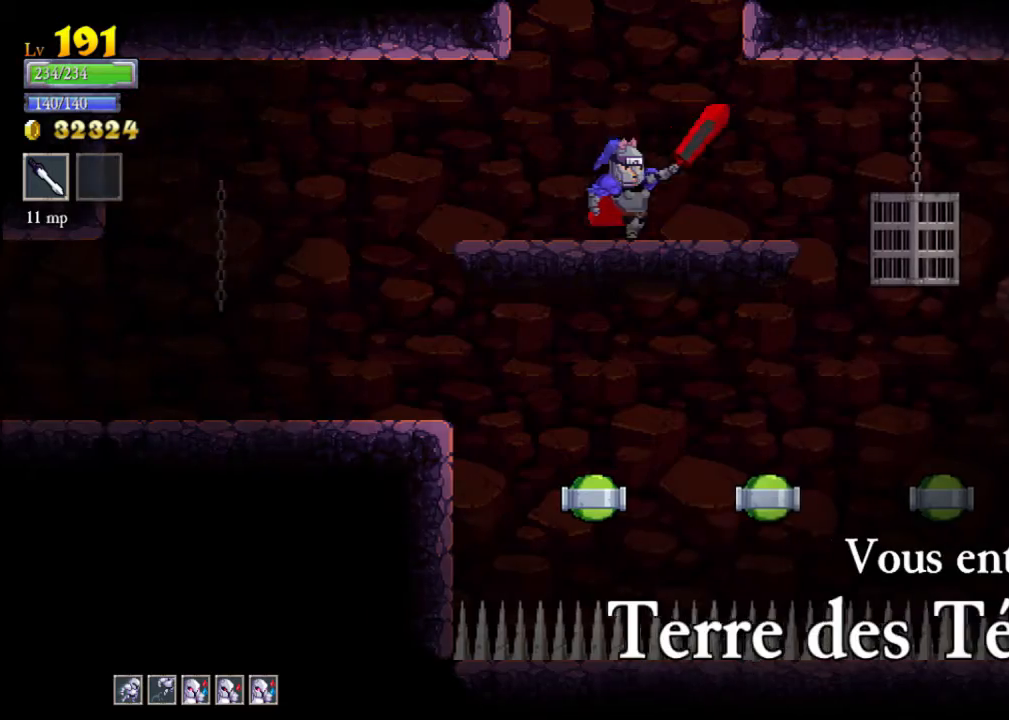
{"buttons": [], "left_stick": "center", "events": [[67, "left_stick", "center"], [333, "left_stick", "right"], [433, "left_stick", "center"]]}
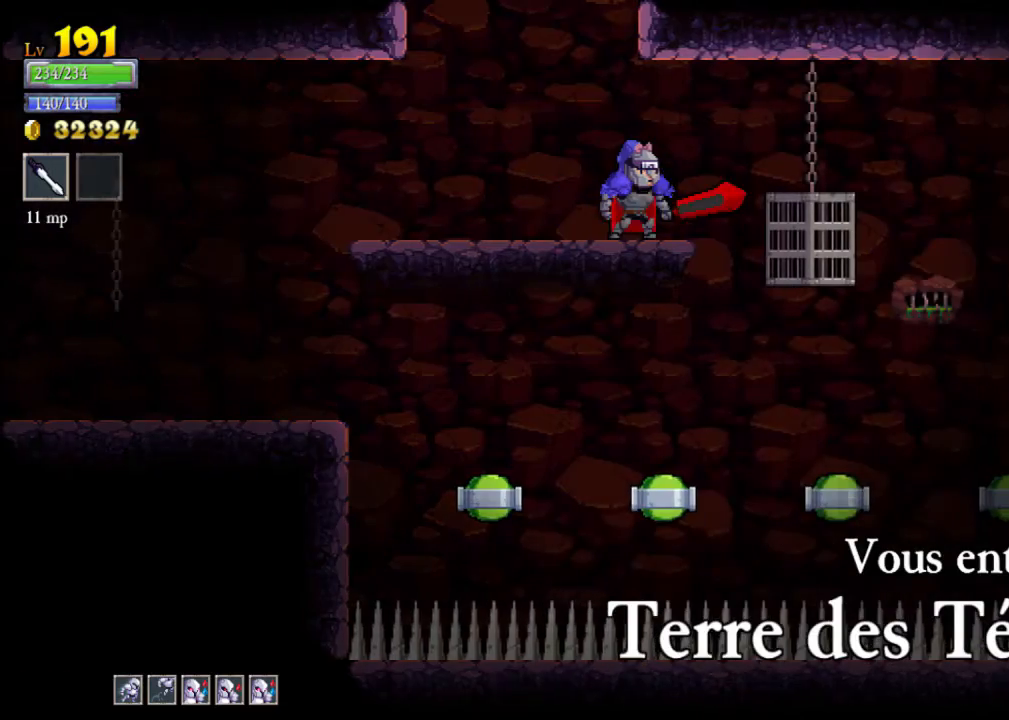
{"buttons": ["A", "X"], "left_stick": "right", "events": [[300, "left_stick", "right"], [367, "A", "down"], [500, "X", "down"]]}
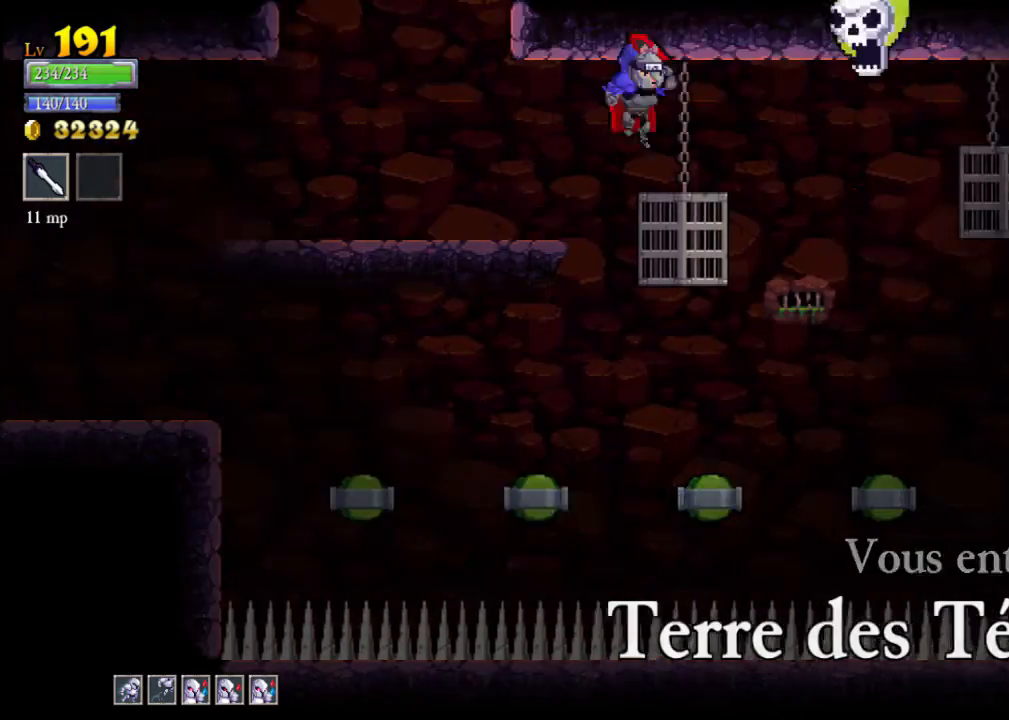
{"buttons": ["A"], "left_stick": "left", "events": [[100, "A", "up"], [133, "X", "up"], [233, "left_stick", "center"], [333, "left_stick", "left"], [367, "A", "down"]]}
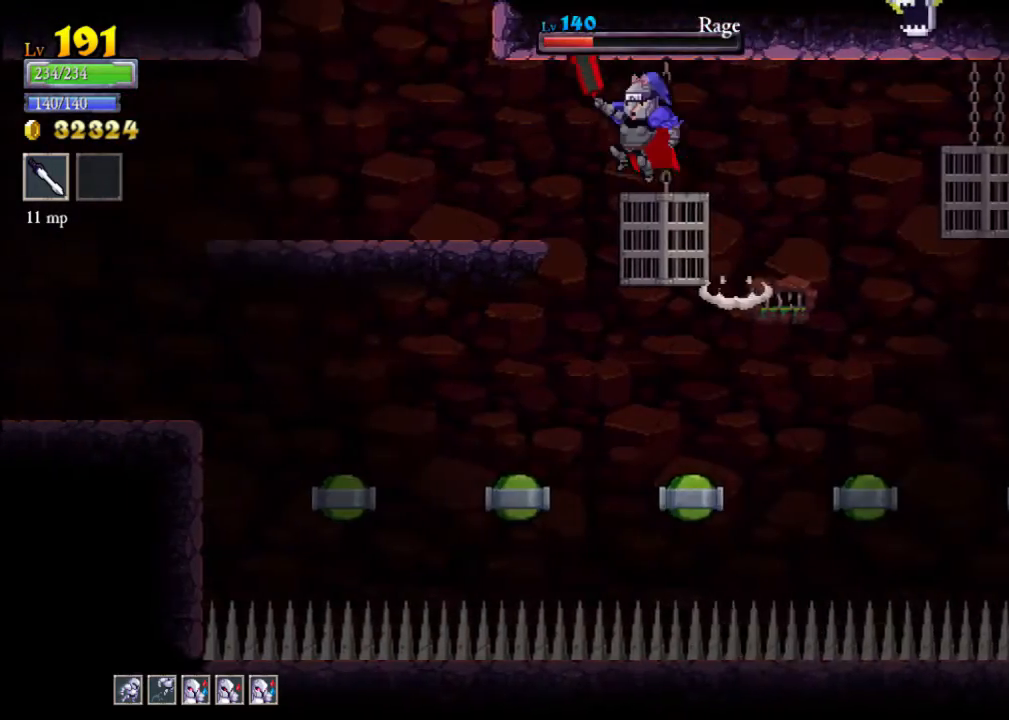
{"buttons": [], "left_stick": "center", "events": [[67, "A", "up"], [333, "left_stick", "center"]]}
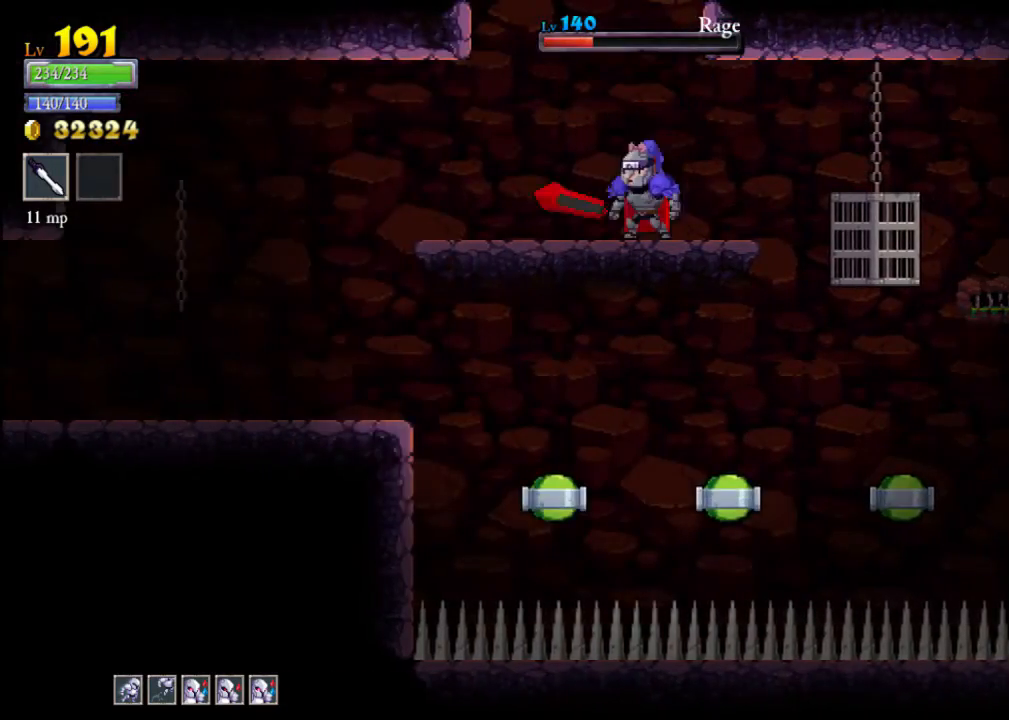
{"buttons": [], "left_stick": "right", "events": [[167, "left_stick", "right"]]}
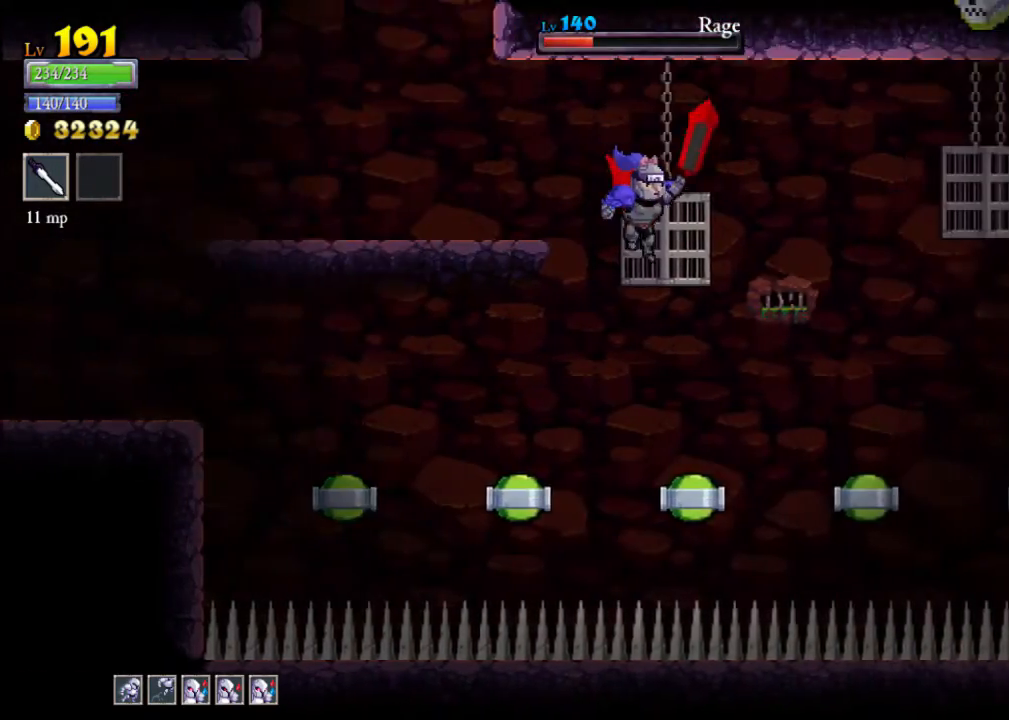
{"buttons": [], "left_stick": "left", "events": [[100, "A", "down"], [233, "X", "down"], [367, "left_stick", "center"], [433, "A", "up"], [433, "left_stick", "left"], [467, "X", "up"]]}
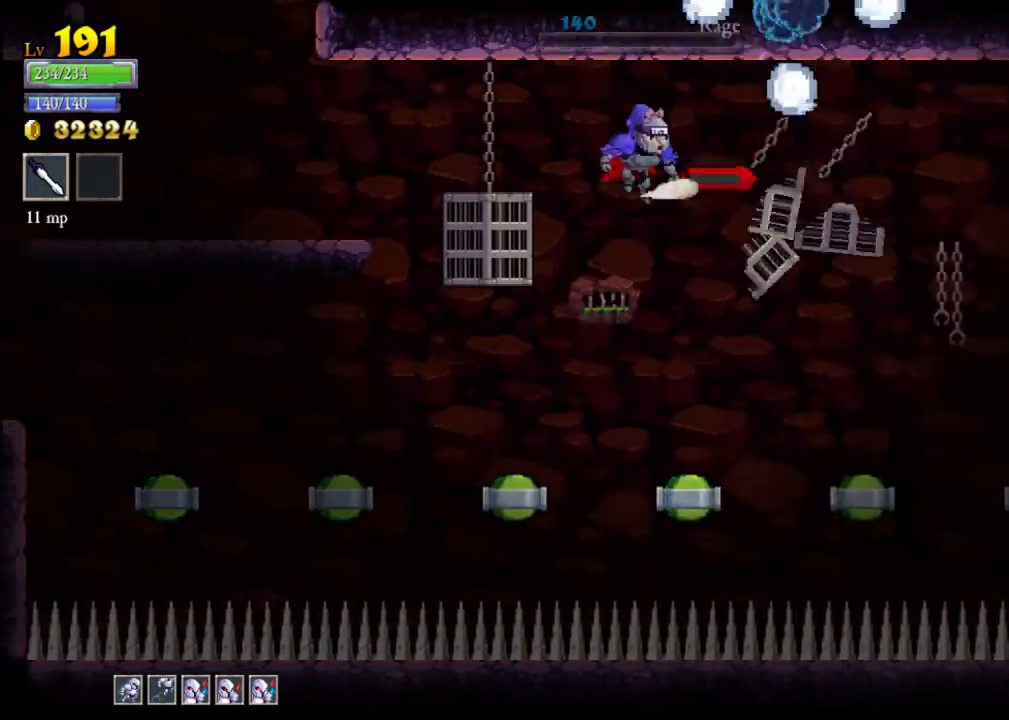
{"buttons": [], "left_stick": "left", "events": [[33, "L2", "down"], [233, "L2", "up"]]}
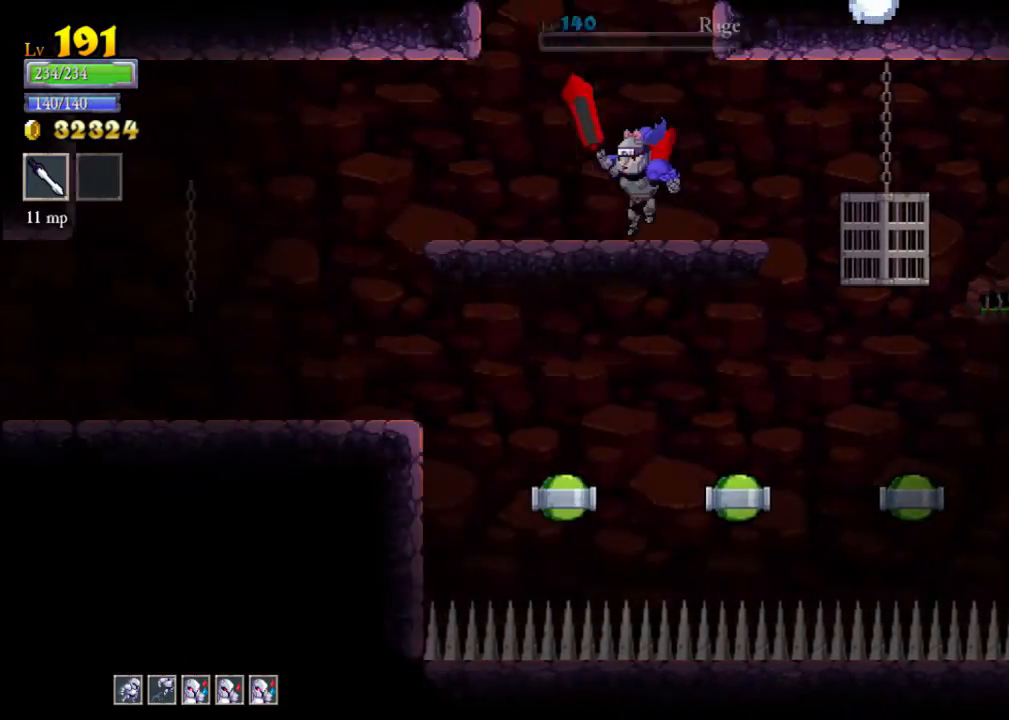
{"buttons": [], "left_stick": "right", "events": [[67, "left_stick", "center"], [467, "left_stick", "right"]]}
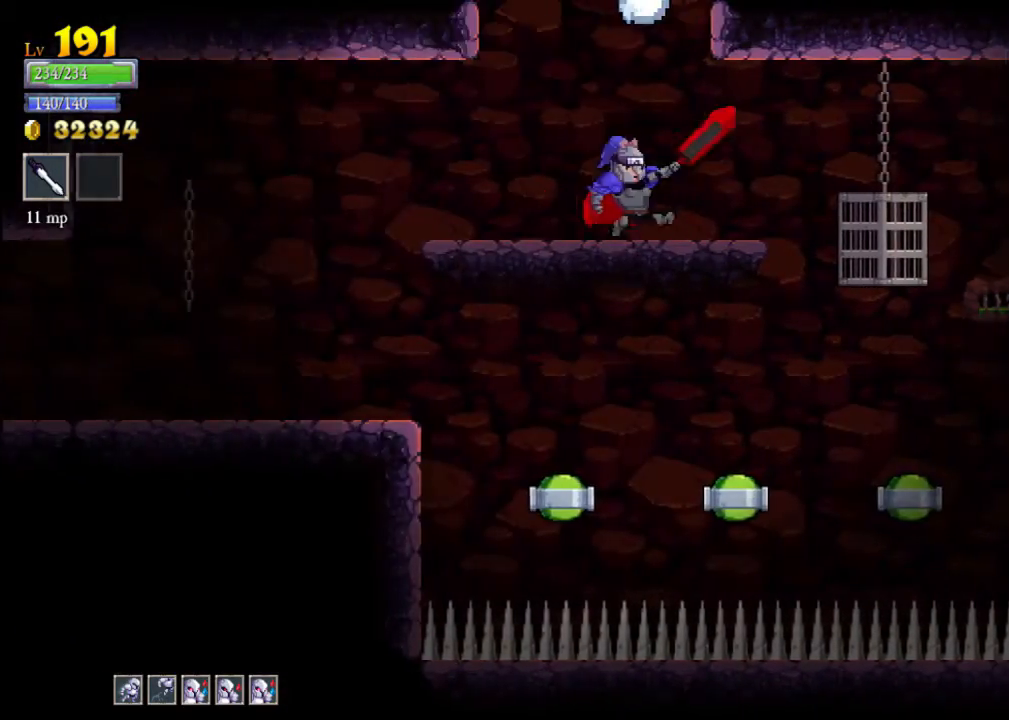
{"buttons": [], "left_stick": "right", "events": []}
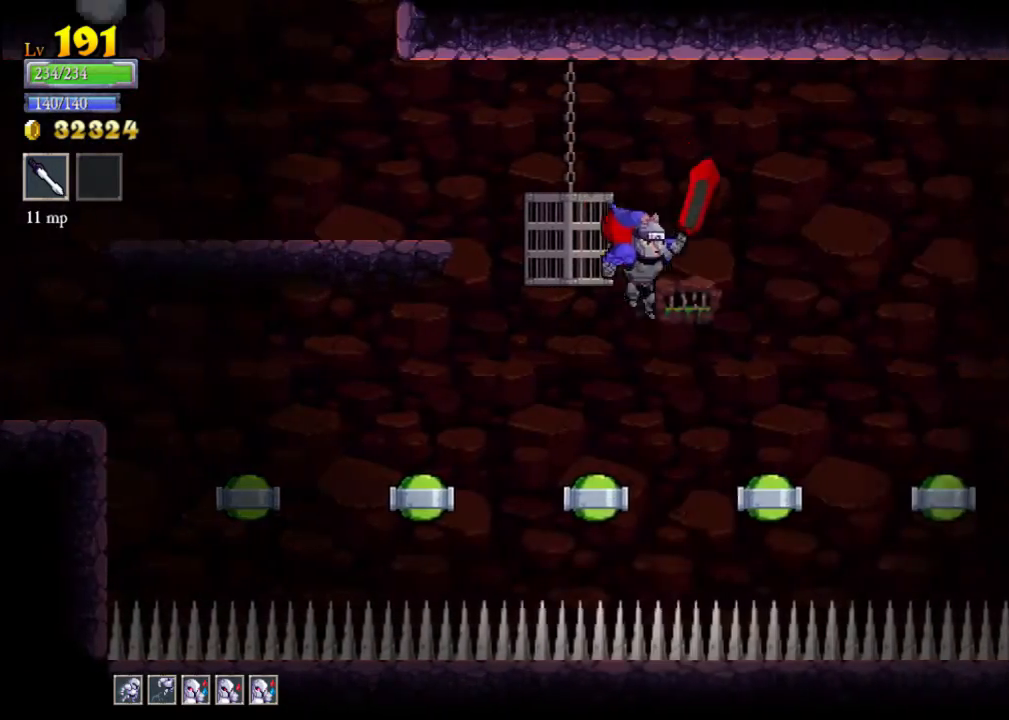
{"buttons": ["A"], "left_stick": "right", "events": [[133, "A", "down"]]}
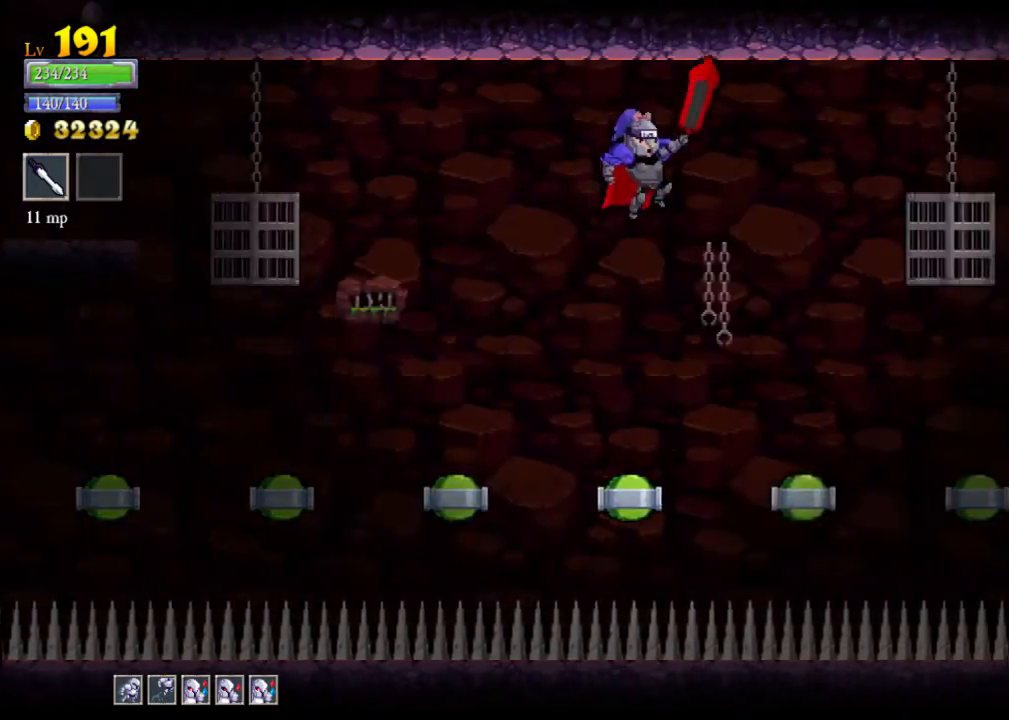
{"buttons": ["X"], "left_stick": "down-left", "events": [[333, "A", "up"], [367, "left_stick", "down"], [433, "X", "down"], [467, "left_stick", "down-left"]]}
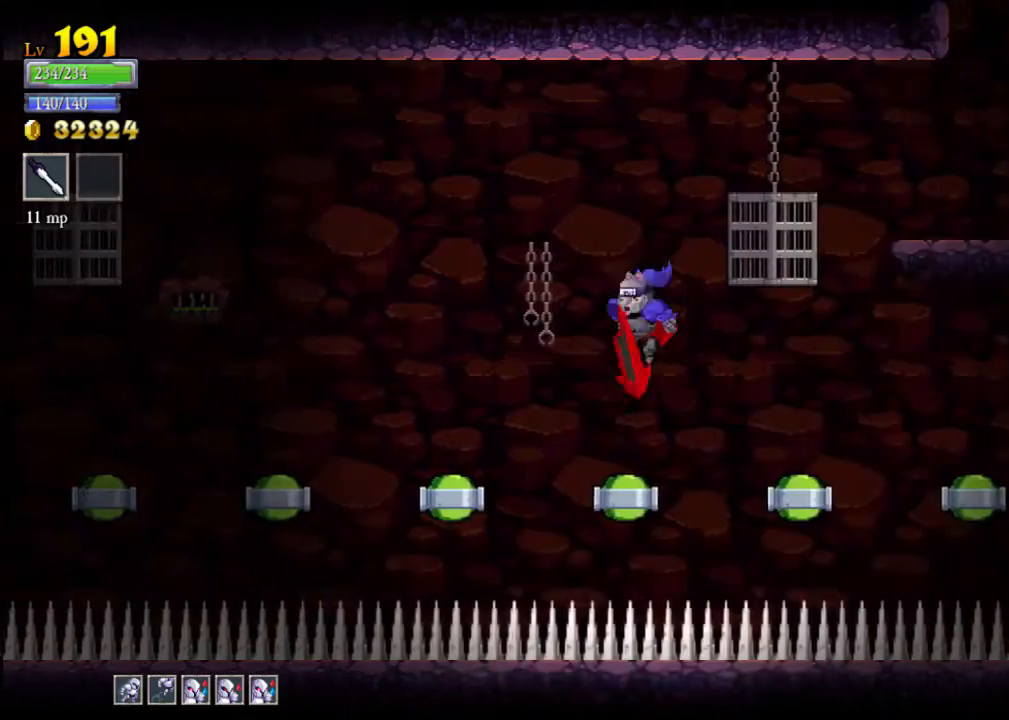
{"buttons": [], "left_stick": "center", "events": [[167, "left_stick", "down"], [233, "X", "up"], [400, "left_stick", "center"]]}
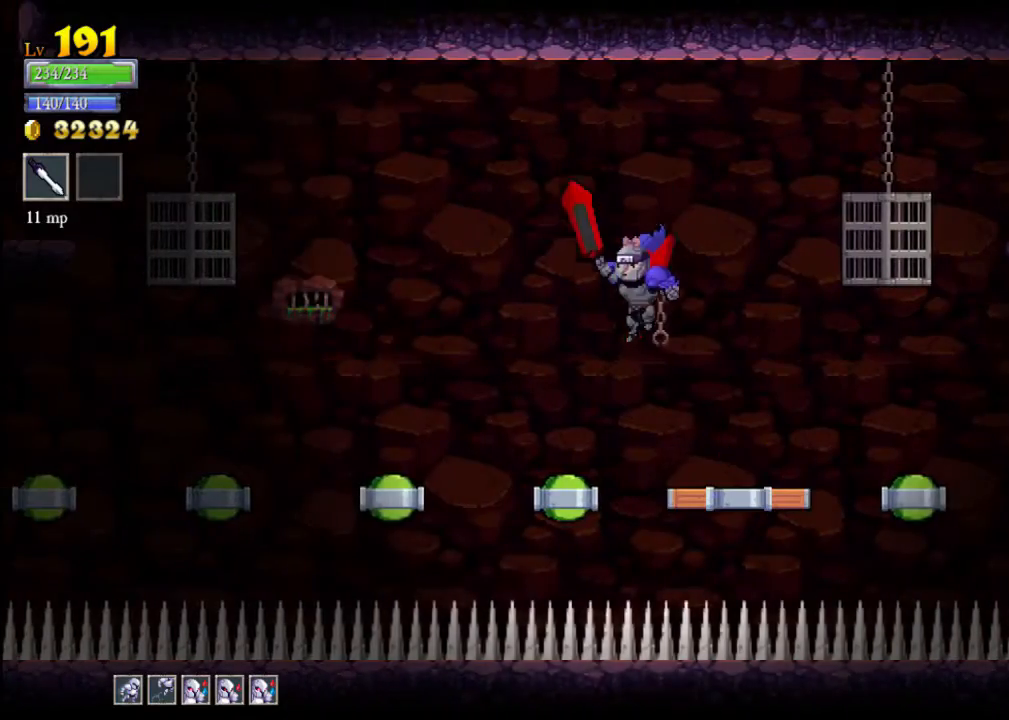
{"buttons": ["A"], "left_stick": "right", "events": [[100, "left_stick", "right"], [267, "A", "down"]]}